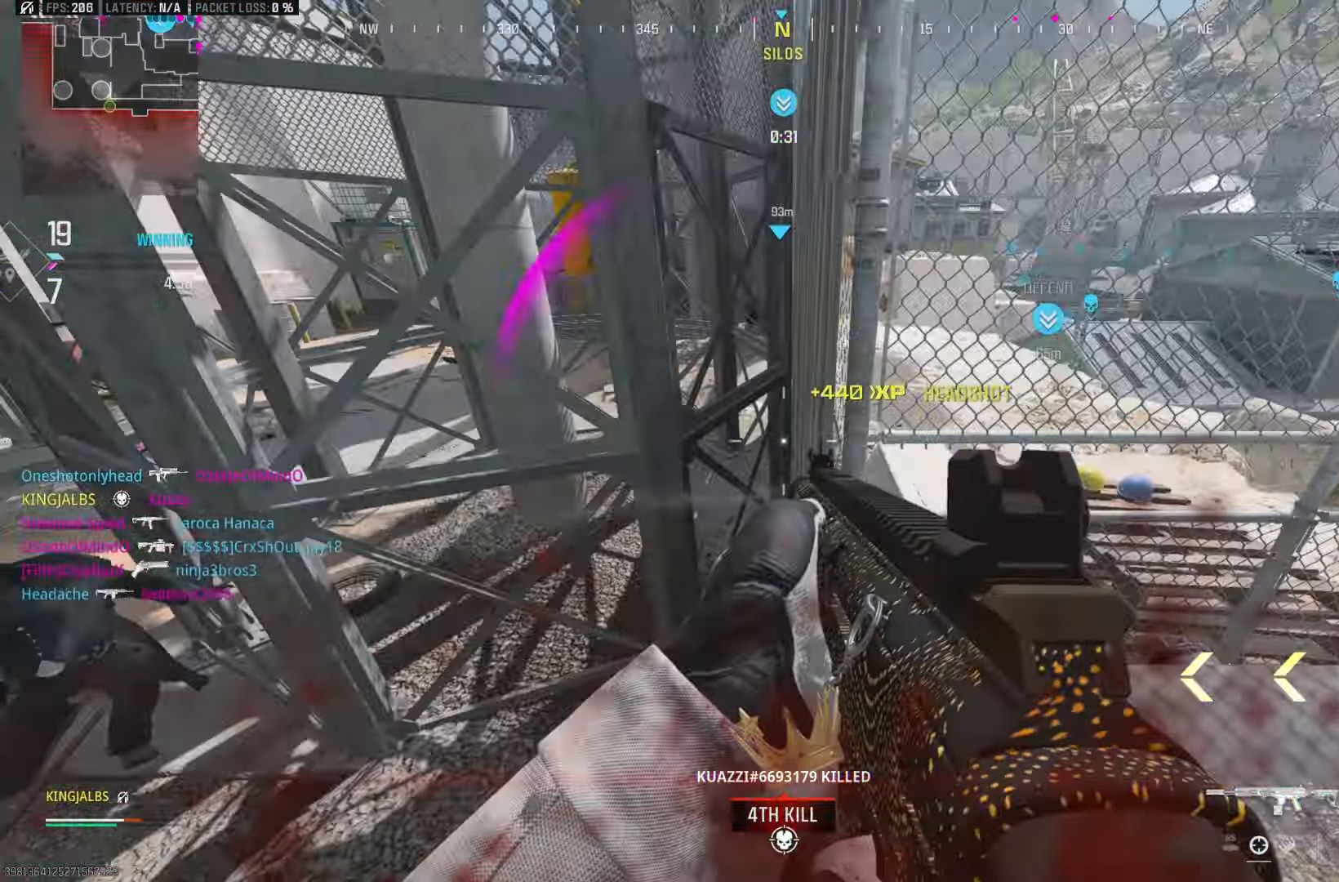
Gameplay with a controller (Xbox layout); each line is a JSON object with the inputs held at the frame after it. "events" lists button and stick changes between this image and that frame as [ms after this image, input, new state], when the widget could be followed in between.
{"buttons": [], "left_stick": "up", "right_stick": "right", "events": [[50, "B", "down"], [150, "right_stick", "center"], [183, "left_stick", "up"], [200, "B", "up"], [267, "L3", "down"], [383, "right_stick", "right"], [400, "L3", "up"]]}
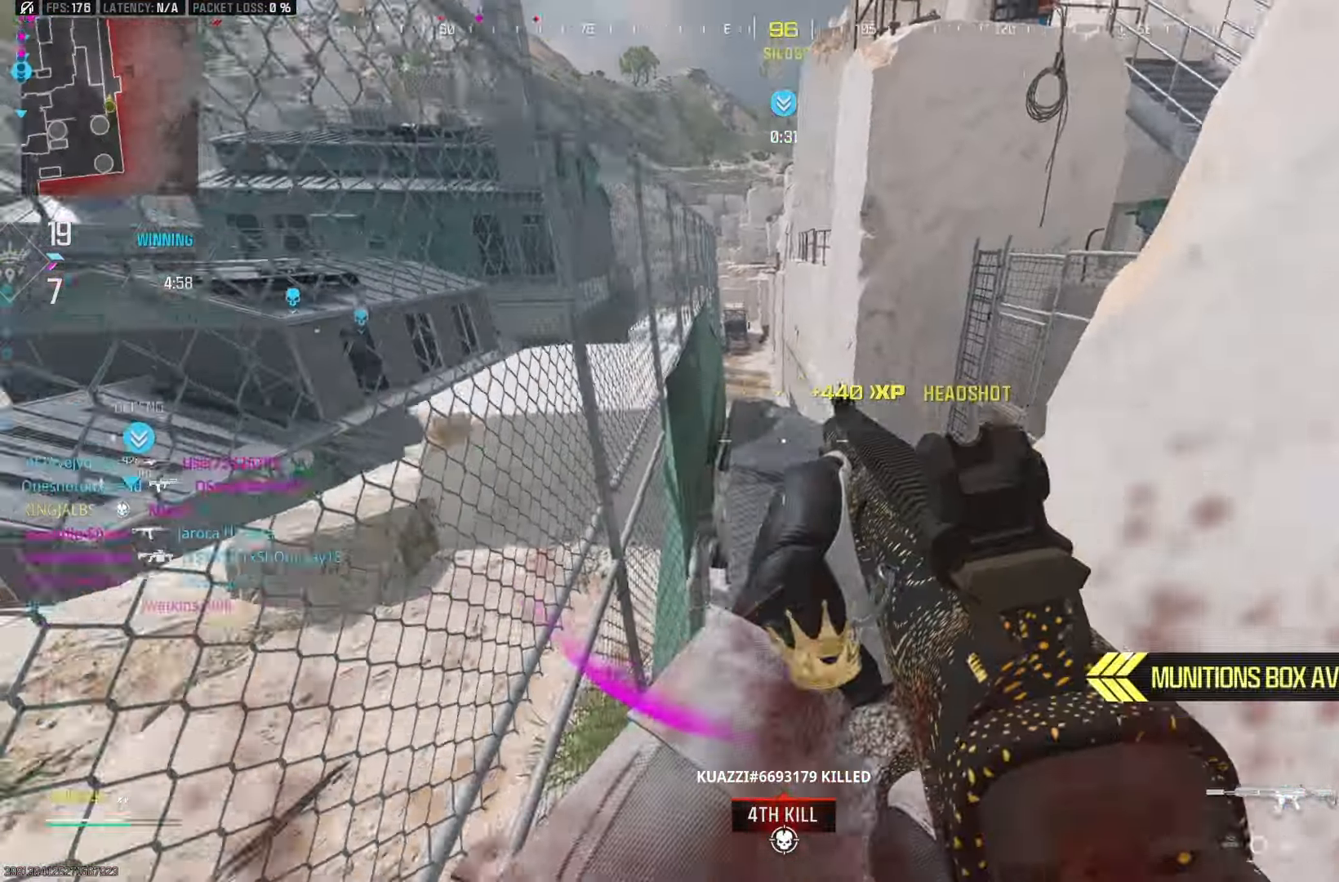
{"buttons": [], "left_stick": "up", "right_stick": "center", "events": [[17, "right_stick", "center"], [67, "A", "down"], [150, "A", "up"]]}
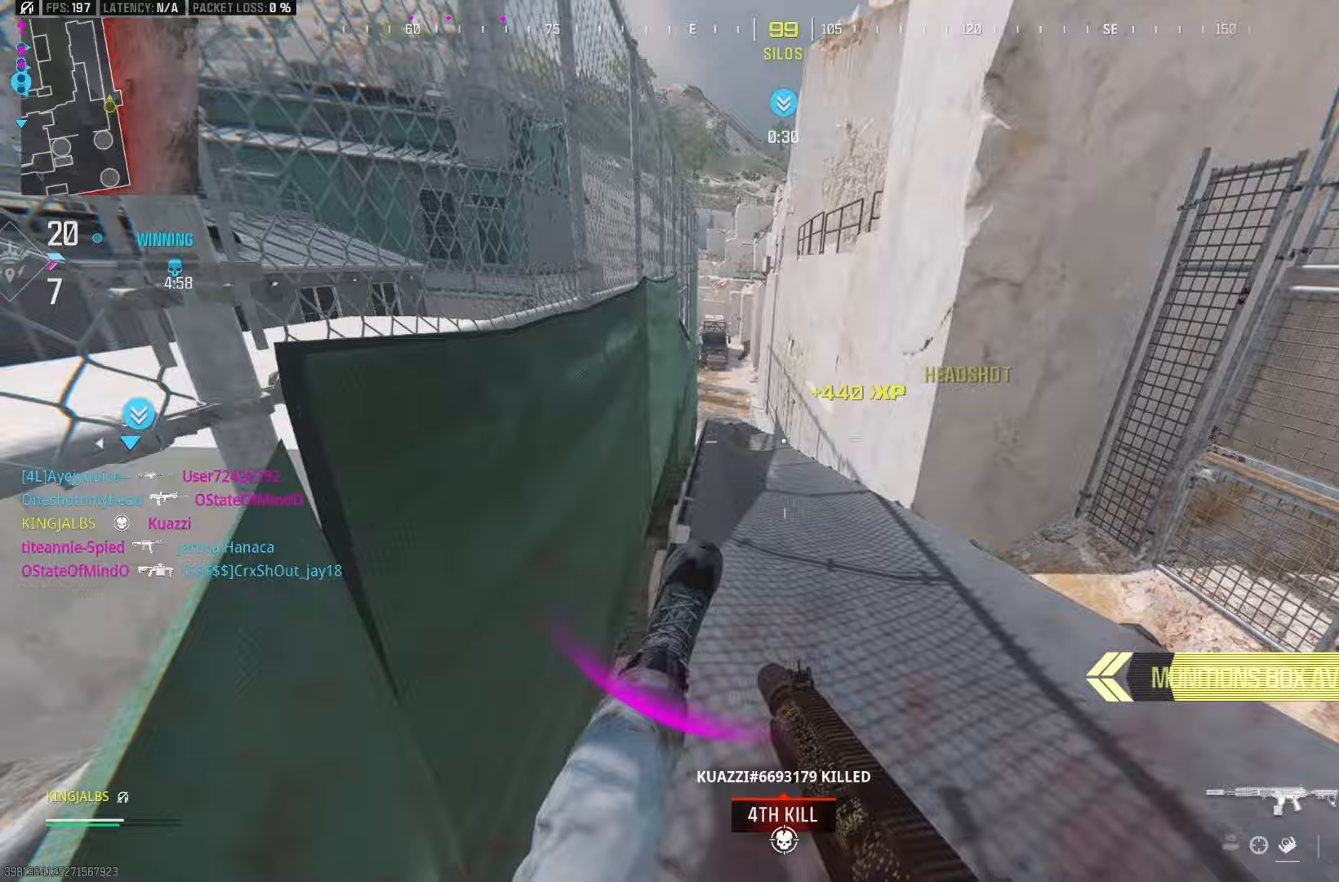
{"buttons": ["R2"], "left_stick": "down-right", "right_stick": "center", "events": [[67, "B", "down"], [133, "B", "up"], [133, "L2", "down"], [133, "R2", "down"], [133, "left_stick", "center"], [250, "left_stick", "right"], [400, "L2", "up"], [400, "left_stick", "down-right"]]}
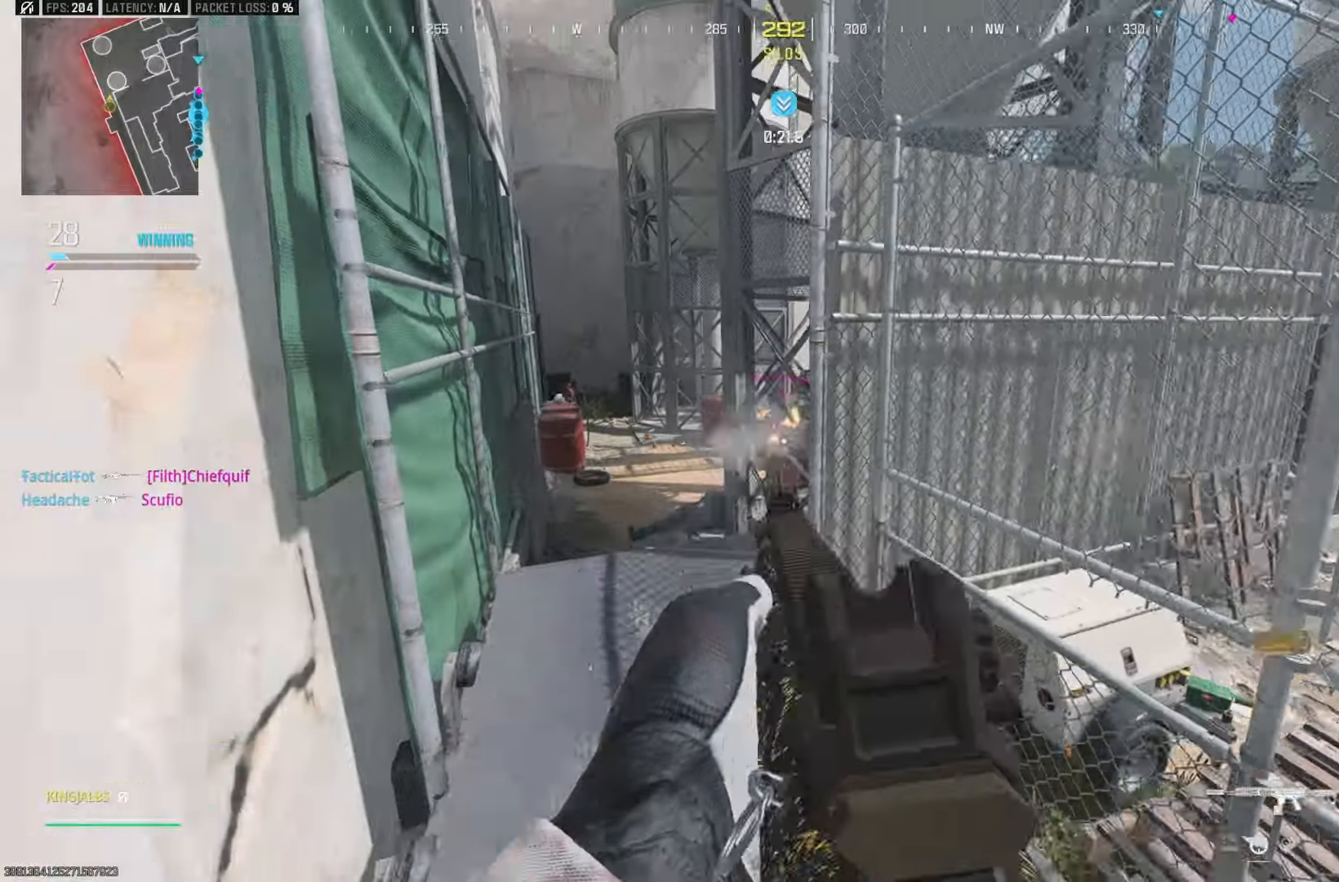
{"buttons": ["L2", "R2"], "left_stick": "down-left", "right_stick": "center", "events": [[33, "R2", "up"], [50, "R2", "down"], [117, "left_stick", "down"], [117, "right_stick", "left"], [150, "L2", "down"], [283, "left_stick", "down-left"], [283, "right_stick", "center"], [367, "right_stick", "right"], [500, "right_stick", "center"]]}
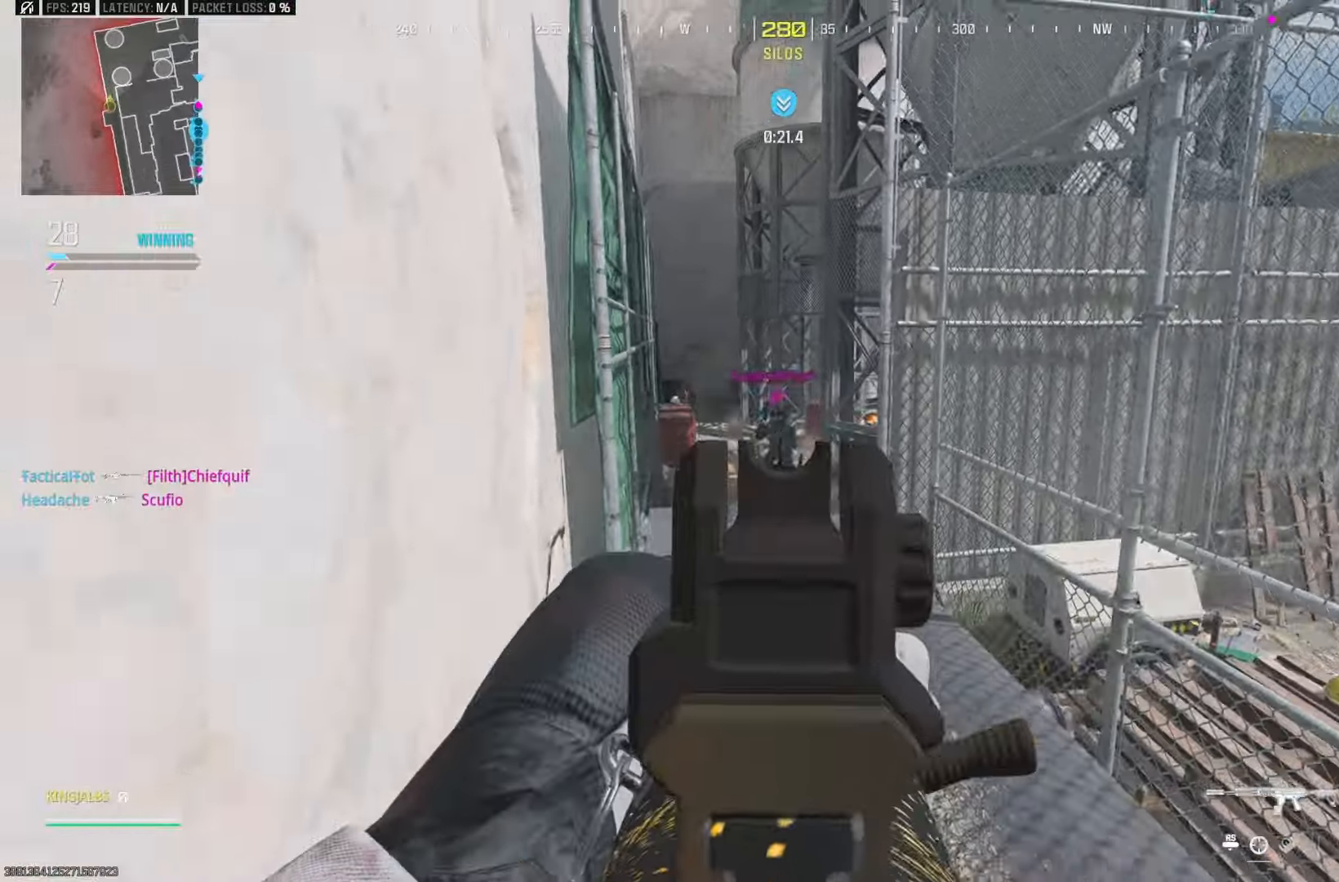
{"buttons": [], "left_stick": "down-left", "right_stick": "center", "events": [[83, "right_stick", "left"], [150, "right_stick", "center"], [433, "L2", "up"], [483, "R2", "up"]]}
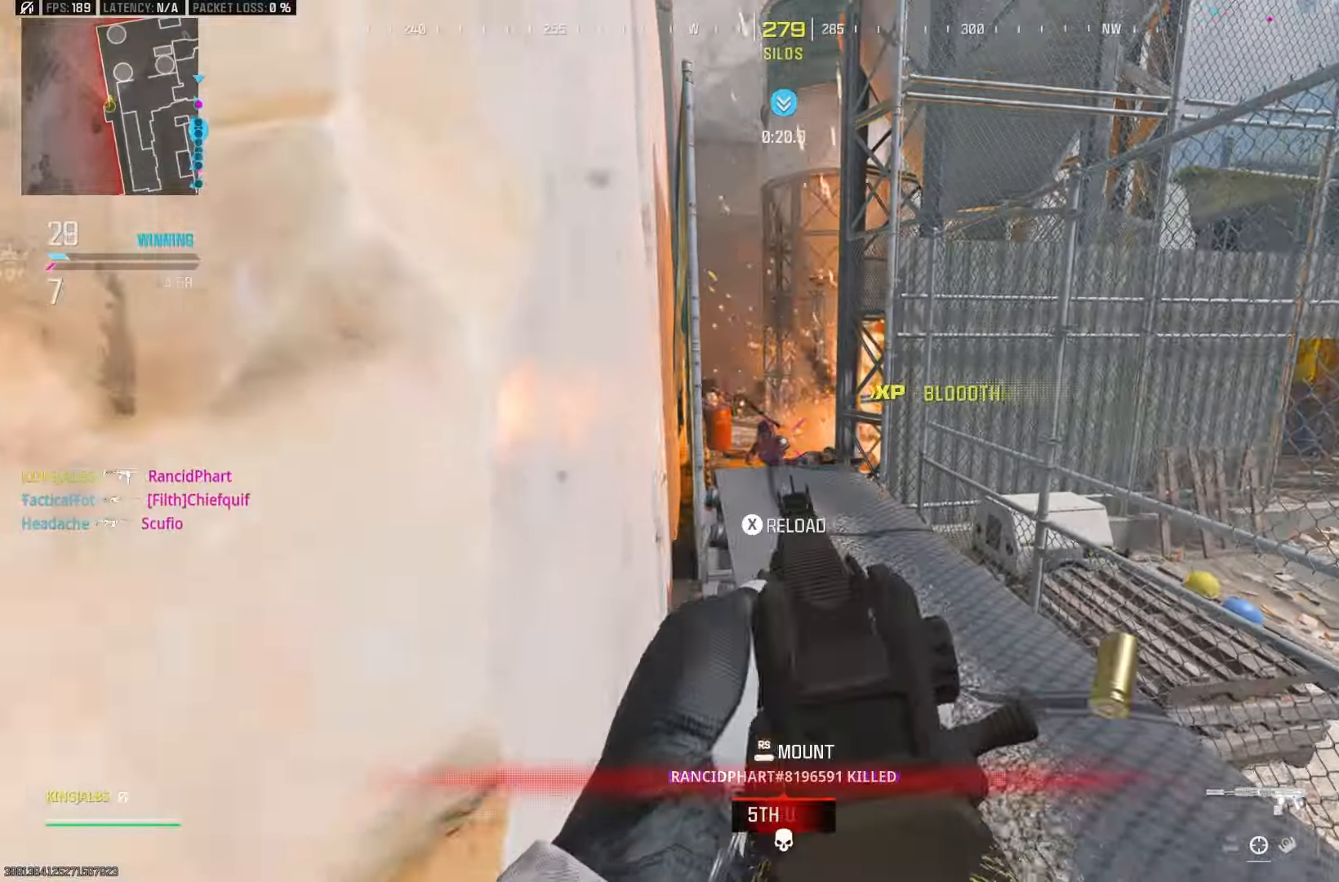
{"buttons": [], "left_stick": "left", "right_stick": "right", "events": [[33, "X", "down"], [100, "X", "up"], [317, "right_stick", "right"], [483, "left_stick", "left"]]}
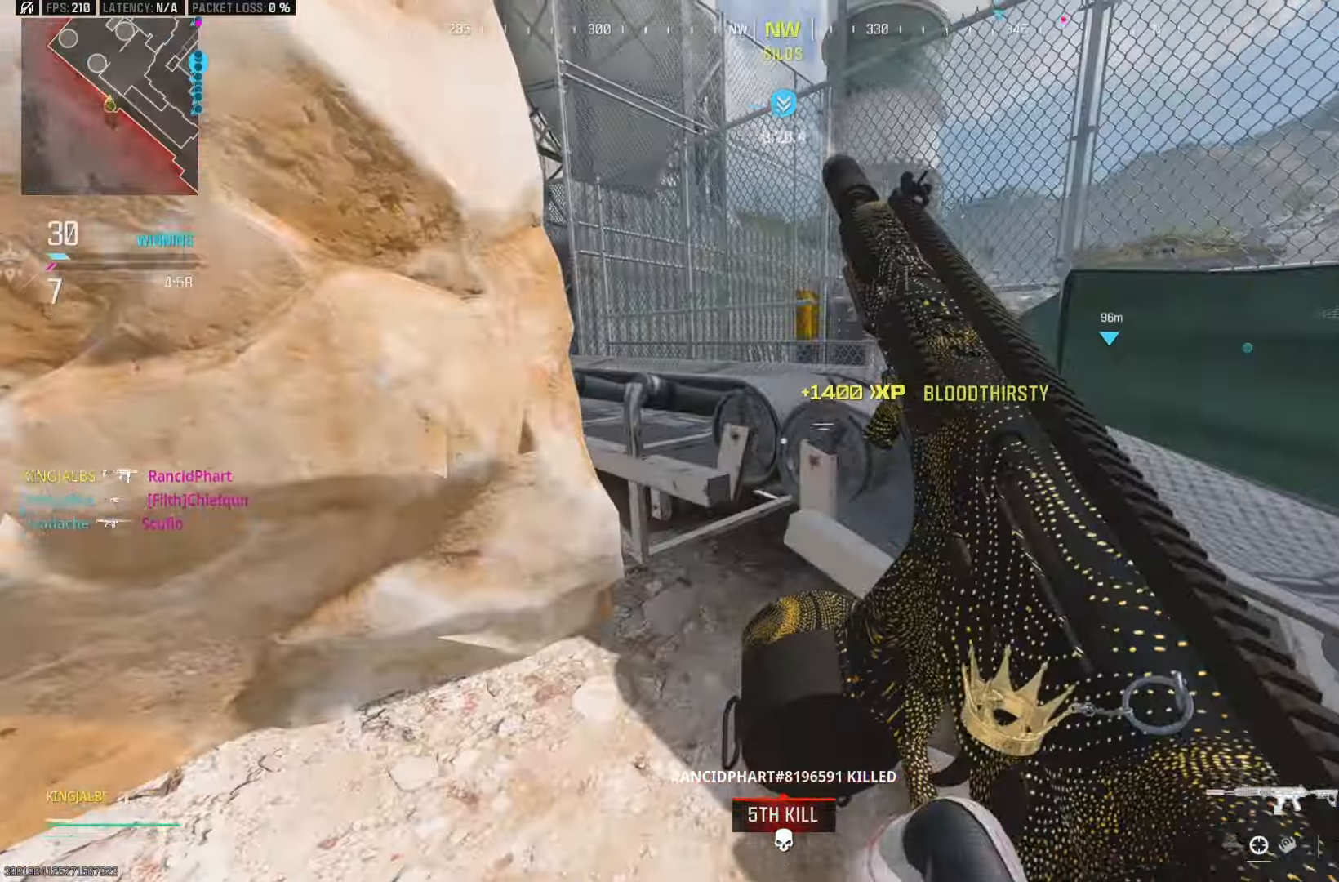
{"buttons": ["A"], "left_stick": "left", "right_stick": "right", "events": [[17, "right_stick", "center"], [233, "right_stick", "right"], [400, "right_stick", "center"], [500, "A", "down"], [500, "right_stick", "right"]]}
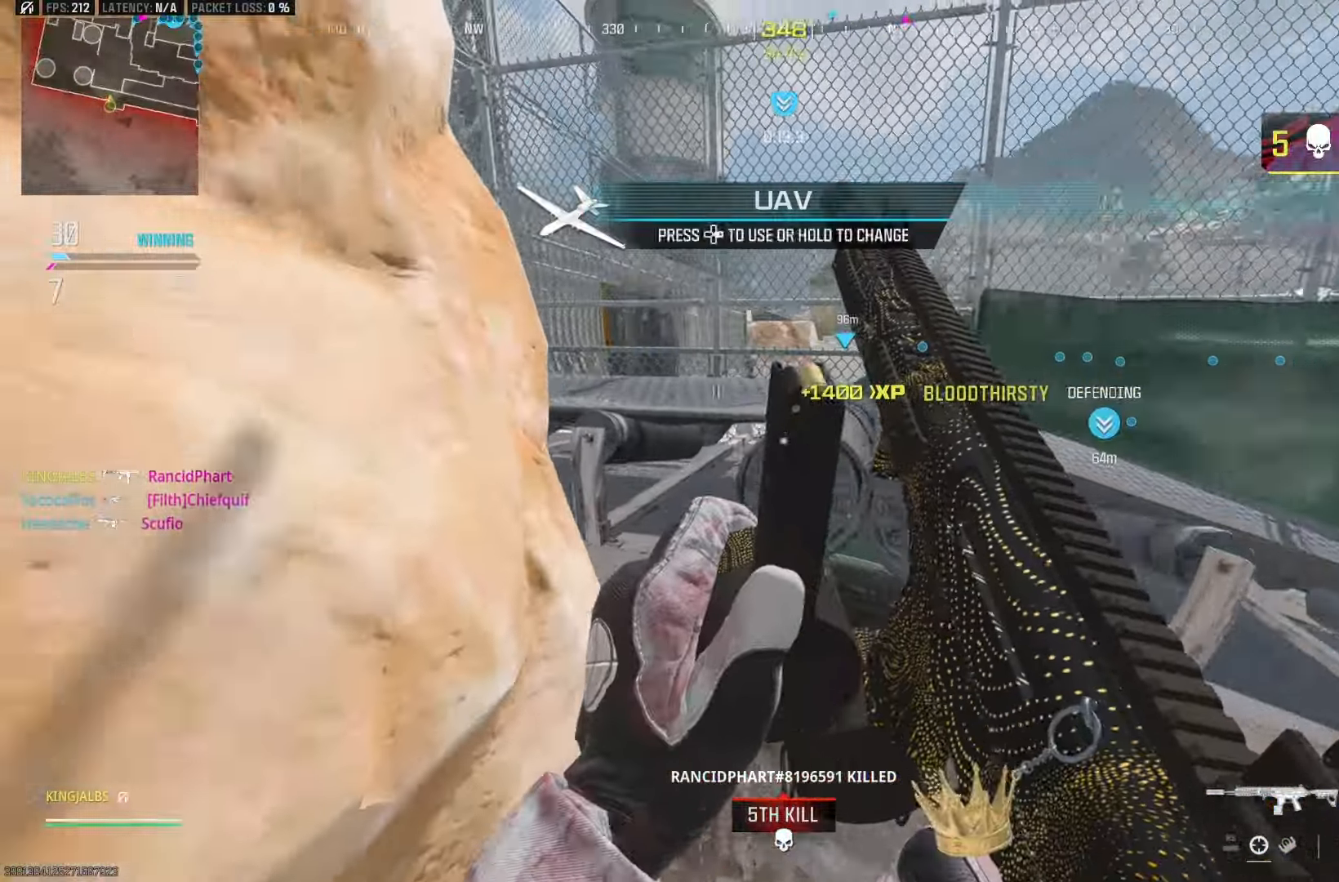
{"buttons": ["A", "L2", "R2"], "left_stick": "down-right", "right_stick": "up-right", "events": [[100, "right_stick", "center"], [133, "A", "up"], [200, "A", "down"], [200, "L2", "down"], [200, "R2", "down"], [200, "left_stick", "down-right"], [200, "right_stick", "down-right"], [283, "right_stick", "center"], [367, "right_stick", "up-right"]]}
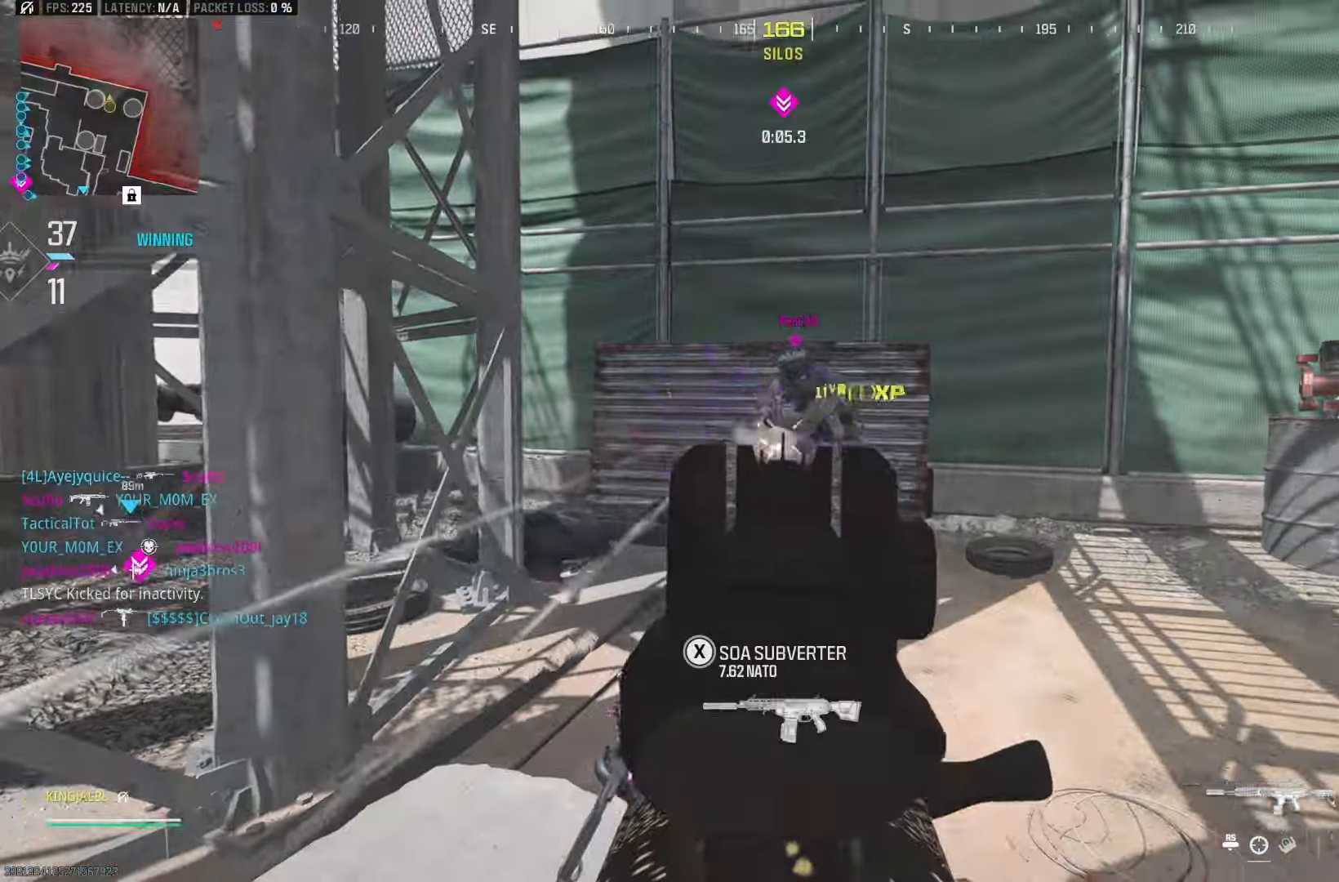
{"buttons": [], "left_stick": "down-left", "right_stick": "left", "events": [[67, "right_stick", "center"], [100, "B", "down"], [133, "A", "up"], [200, "right_stick", "left"], [217, "B", "up"], [283, "right_stick", "center"], [350, "right_stick", "left"], [433, "L2", "up"], [433, "left_stick", "down-left"], [450, "R2", "up"]]}
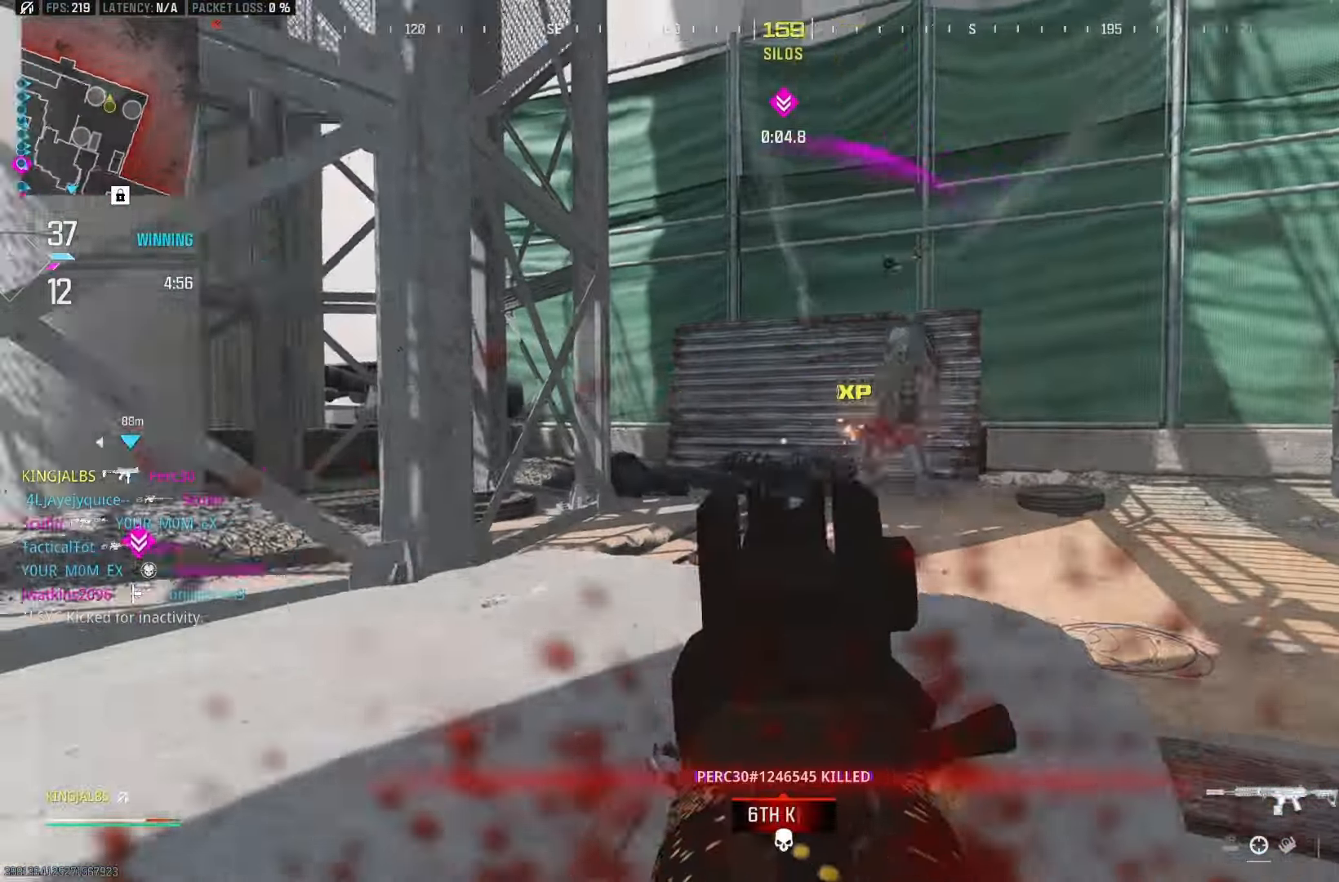
{"buttons": ["L2", "R2"], "left_stick": "right", "right_stick": "center", "events": [[50, "left_stick", "up-left"], [117, "L3", "down"], [217, "L2", "down"], [217, "L3", "up"], [217, "left_stick", "right"], [383, "R2", "down"], [417, "right_stick", "center"]]}
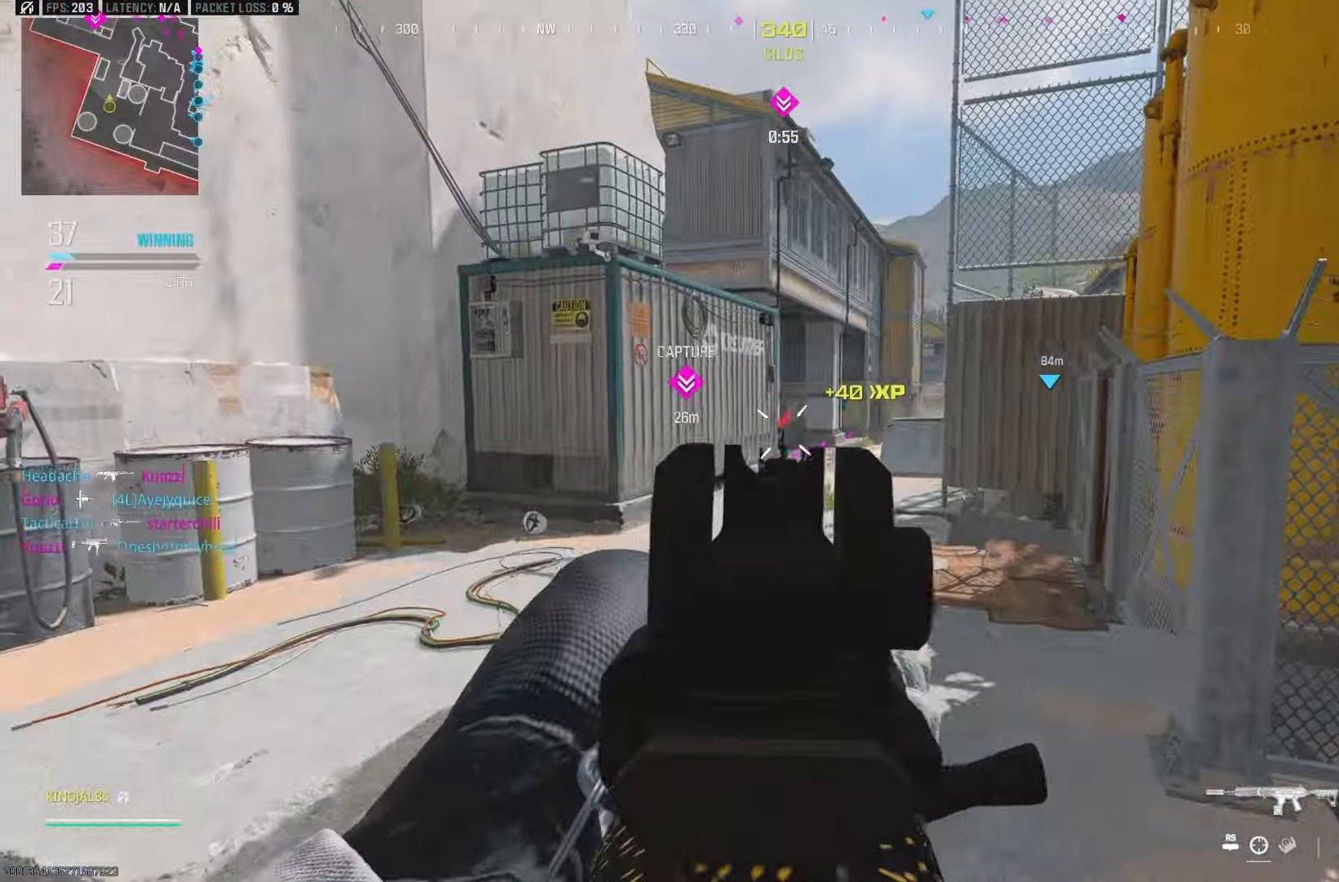
{"buttons": ["L2", "R2"], "left_stick": "right", "right_stick": "center", "events": []}
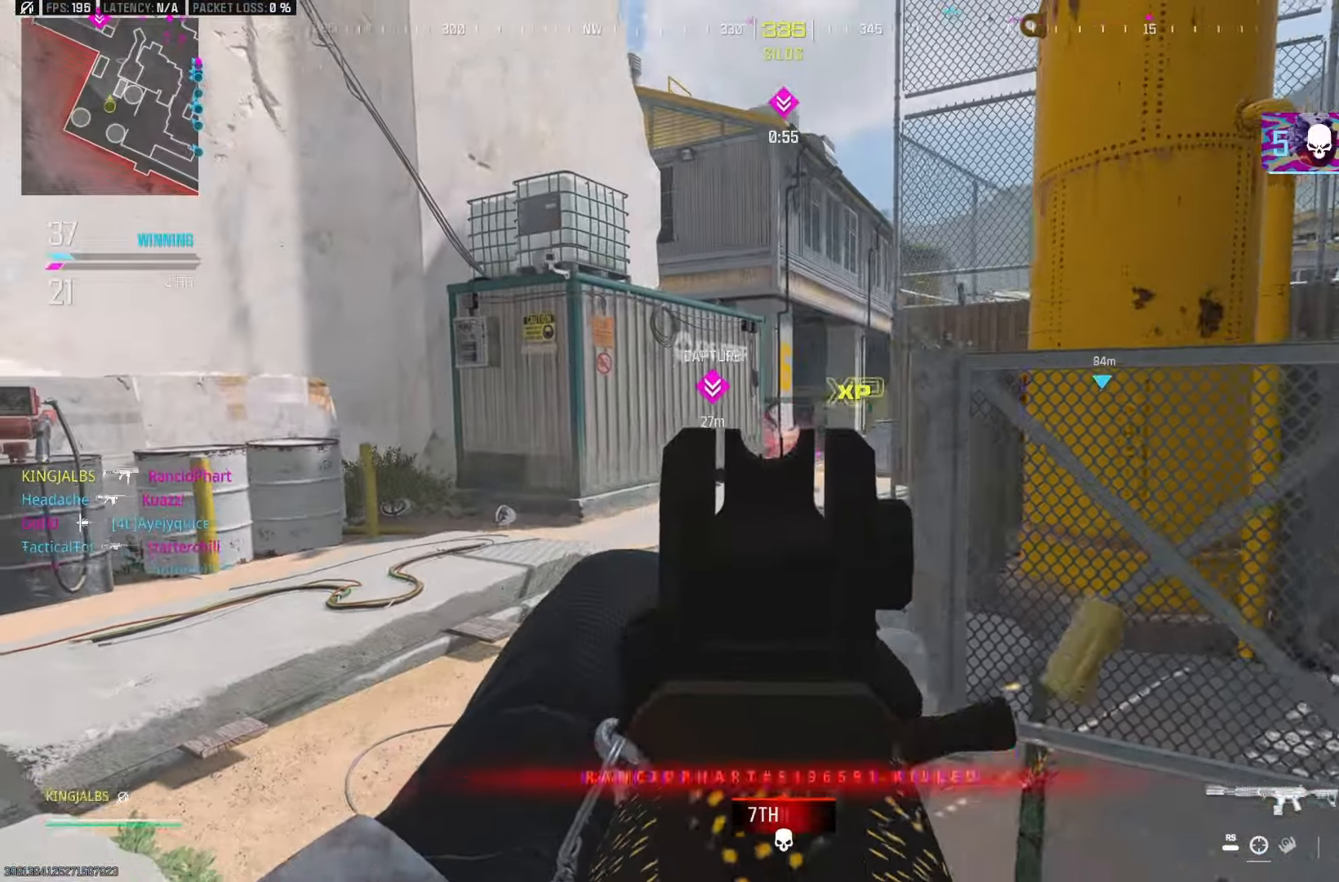
{"buttons": ["L2", "R2"], "left_stick": "down", "right_stick": "down", "events": [[150, "left_stick", "down"], [150, "right_stick", "up-left"], [200, "right_stick", "center"], [250, "right_stick", "down"]]}
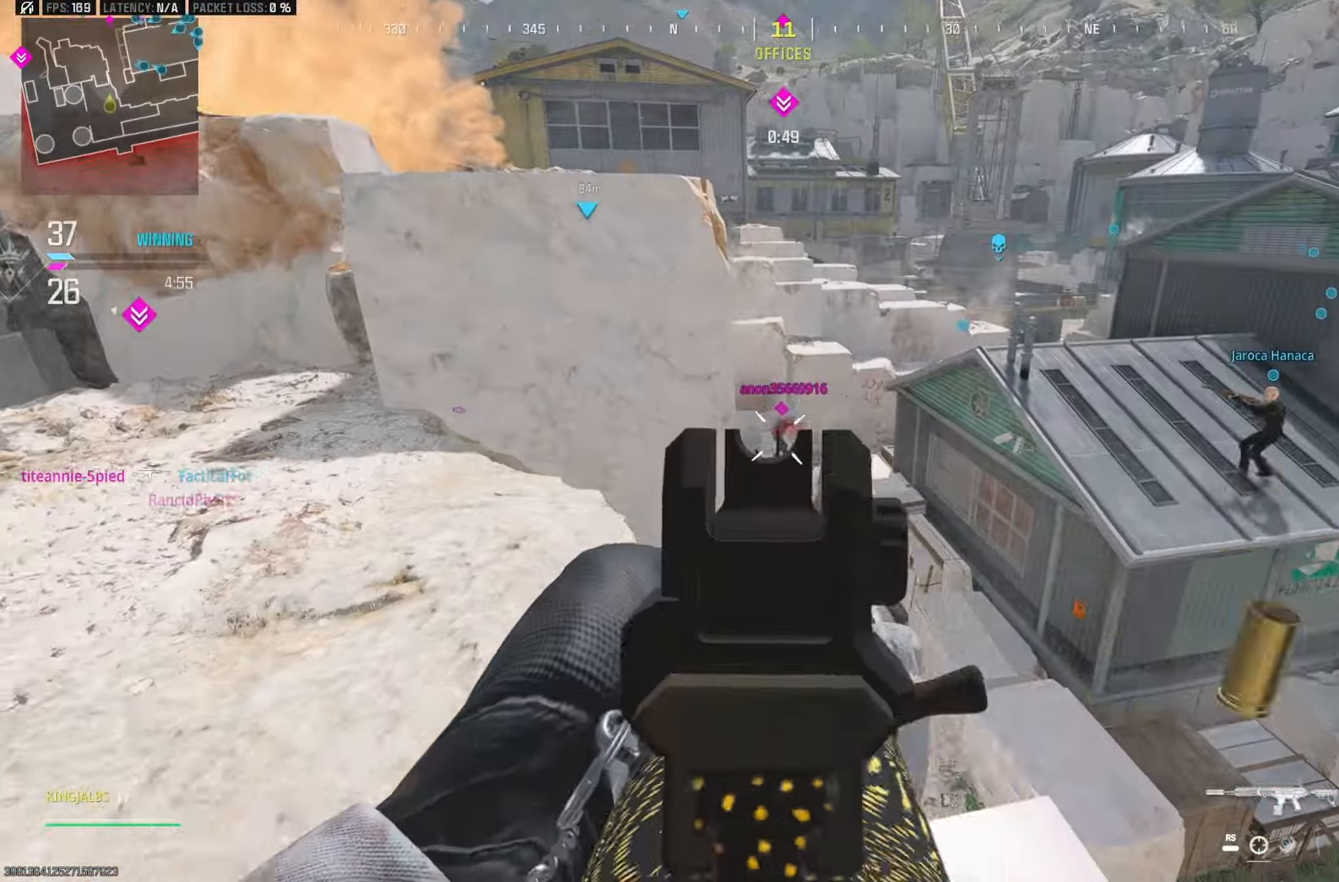
{"buttons": ["L2"], "left_stick": "down-right", "right_stick": "left", "events": [[17, "right_stick", "center"], [350, "R2", "up"], [350, "left_stick", "right"], [367, "right_stick", "left"], [433, "left_stick", "down-right"]]}
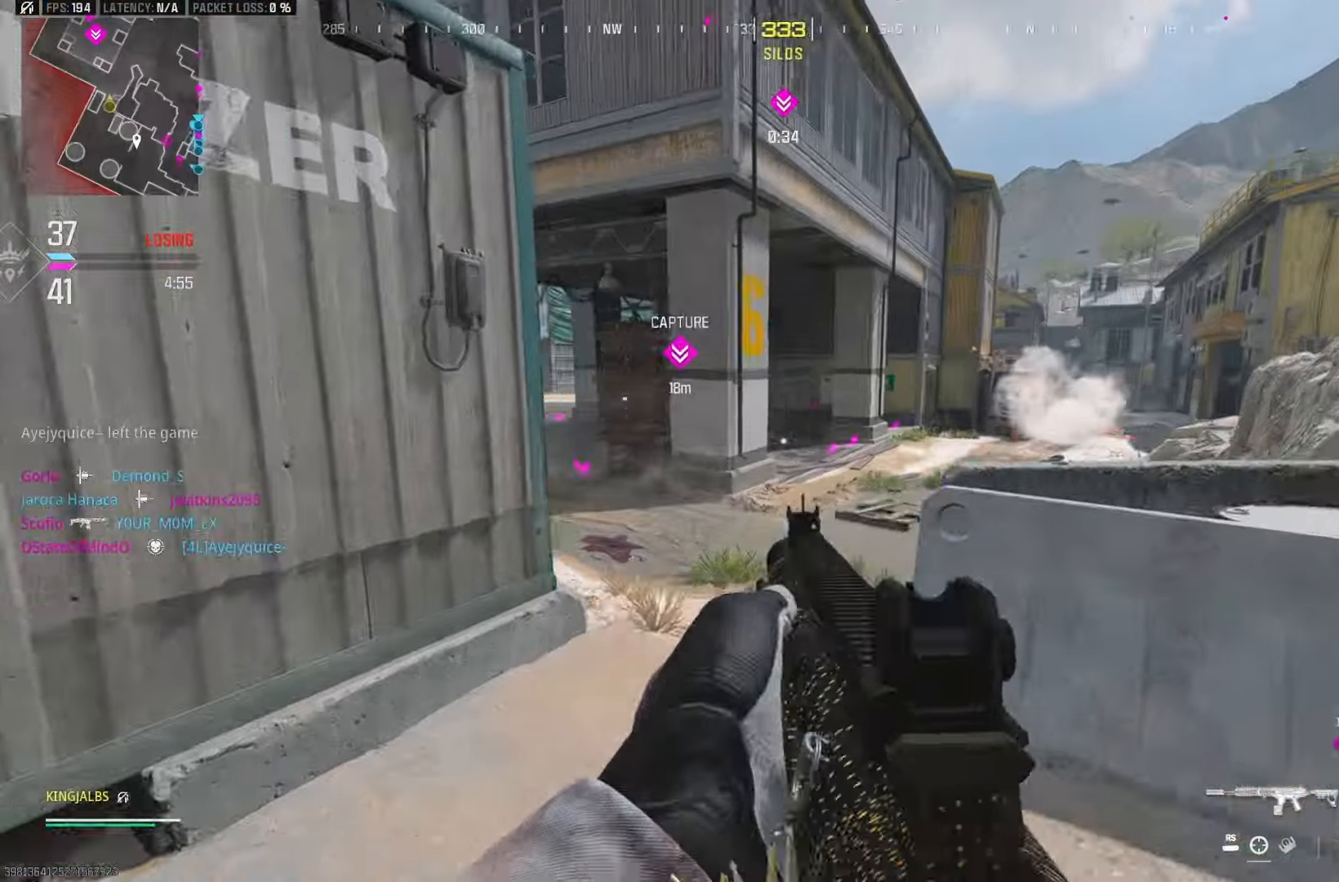
{"buttons": ["L2", "R2"], "left_stick": "down-left", "right_stick": "down", "events": [[183, "left_stick", "down-left"], [283, "right_stick", "right"], [467, "R2", "down"], [467, "right_stick", "down"]]}
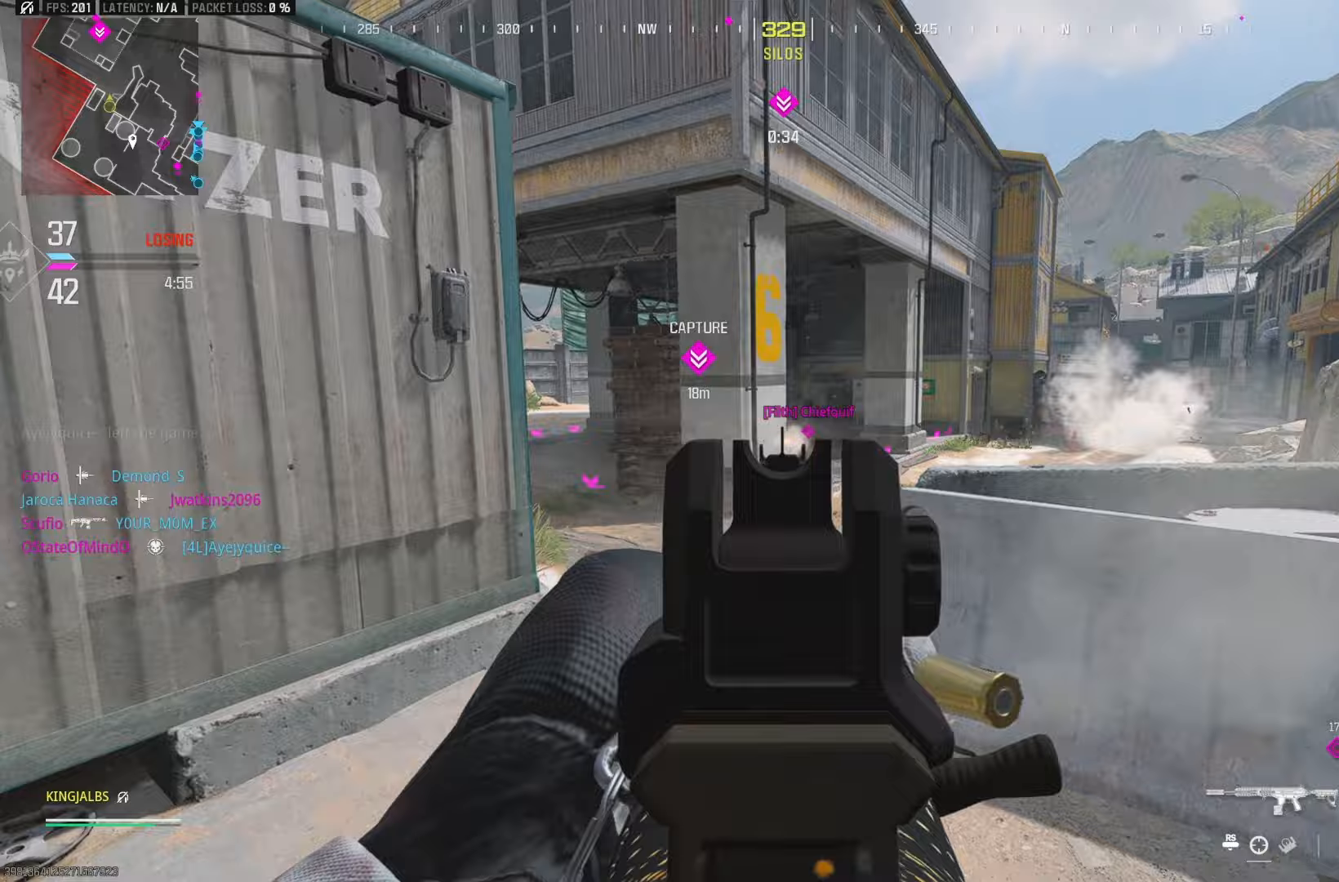
{"buttons": ["L2", "R2"], "left_stick": "up-right", "right_stick": "down", "events": [[17, "left_stick", "right"], [150, "left_stick", "up-right"]]}
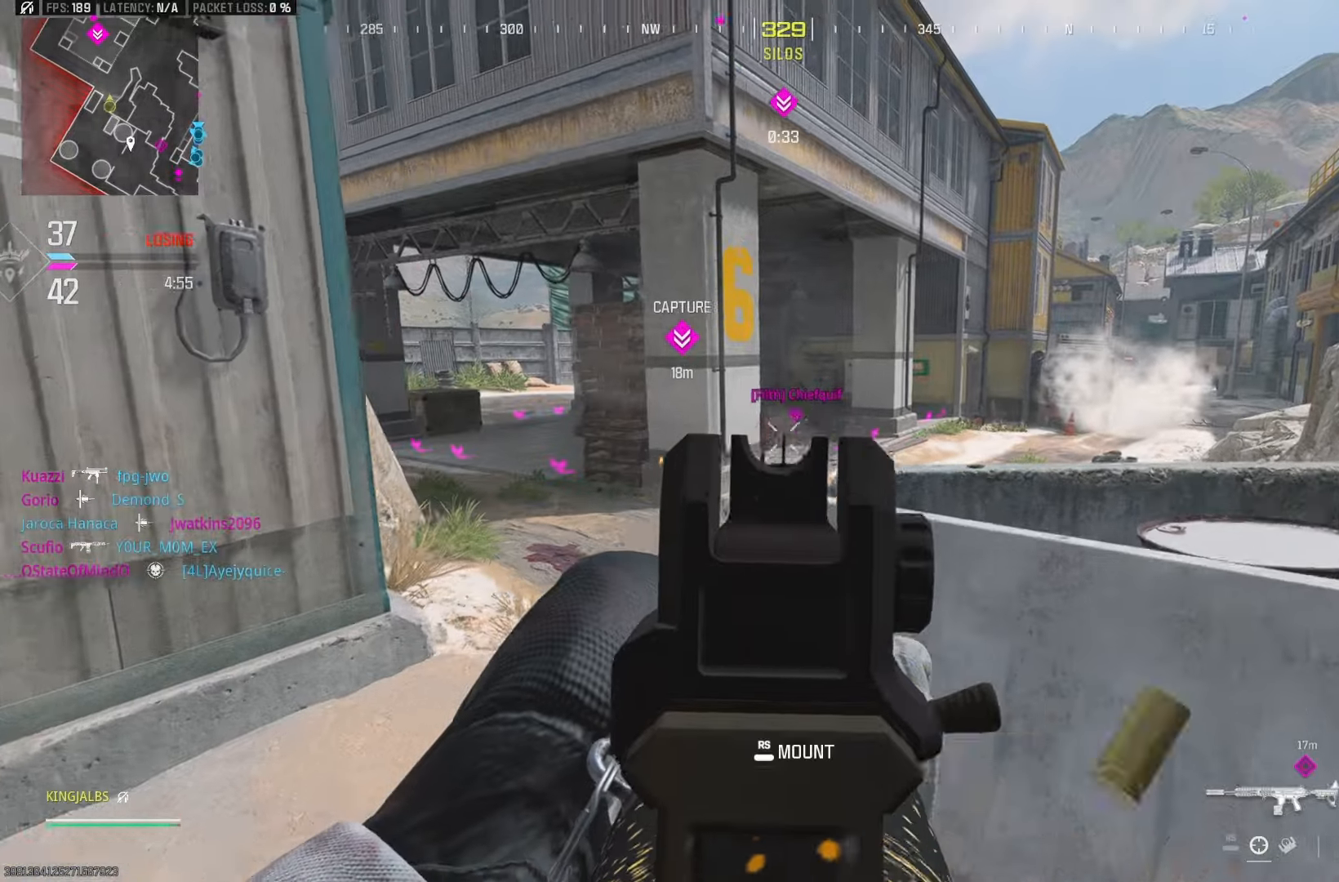
{"buttons": [], "left_stick": "up-left", "right_stick": "center", "events": [[17, "right_stick", "down-right"], [83, "left_stick", "center"], [183, "left_stick", "left"], [217, "right_stick", "center"], [400, "L2", "up"], [417, "R2", "up"], [433, "left_stick", "up-left"]]}
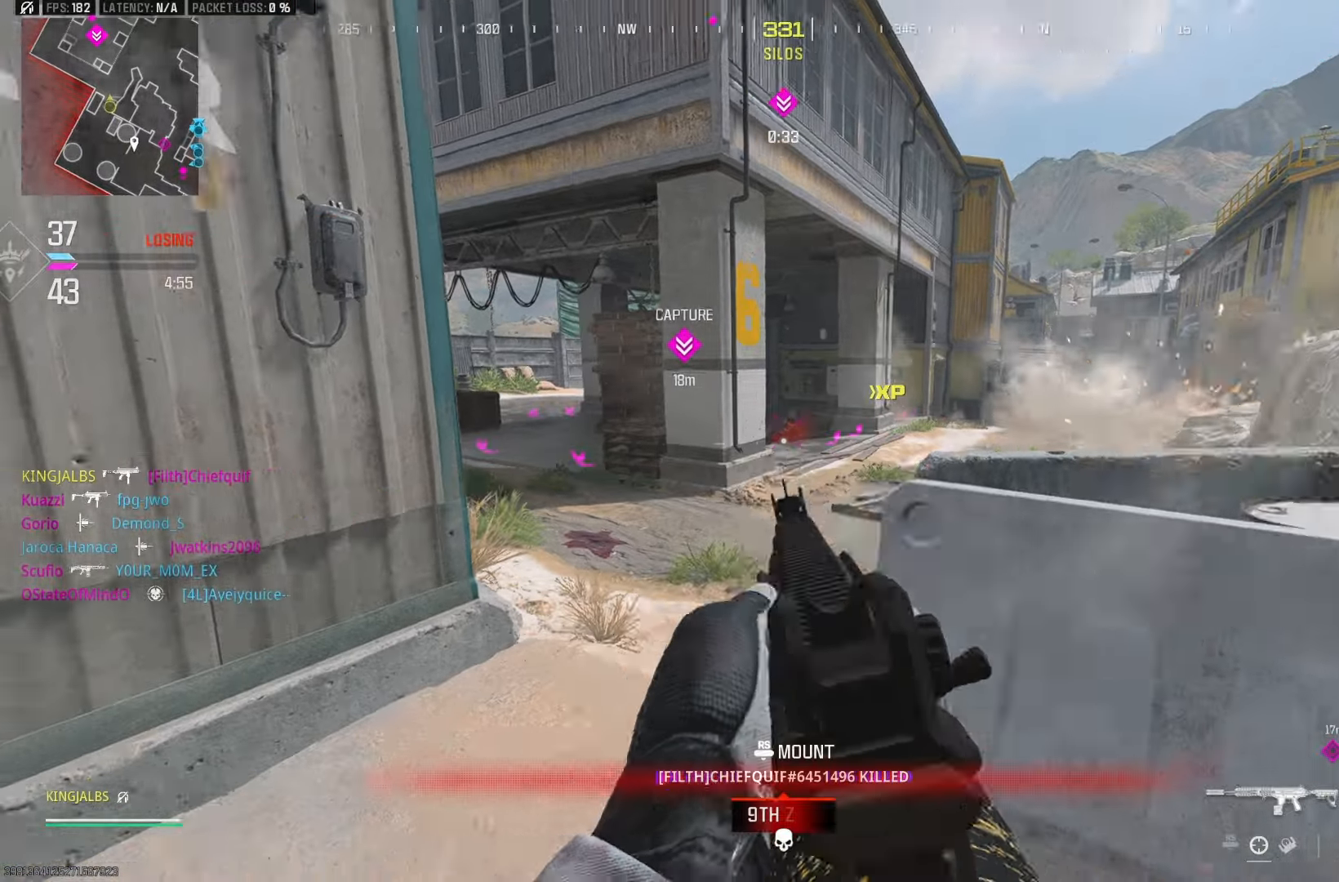
{"buttons": ["L2"], "left_stick": "left", "right_stick": "center", "events": [[250, "right_stick", "left"], [300, "right_stick", "center"], [317, "B", "down"], [350, "L2", "down"], [350, "left_stick", "left"], [450, "B", "up"]]}
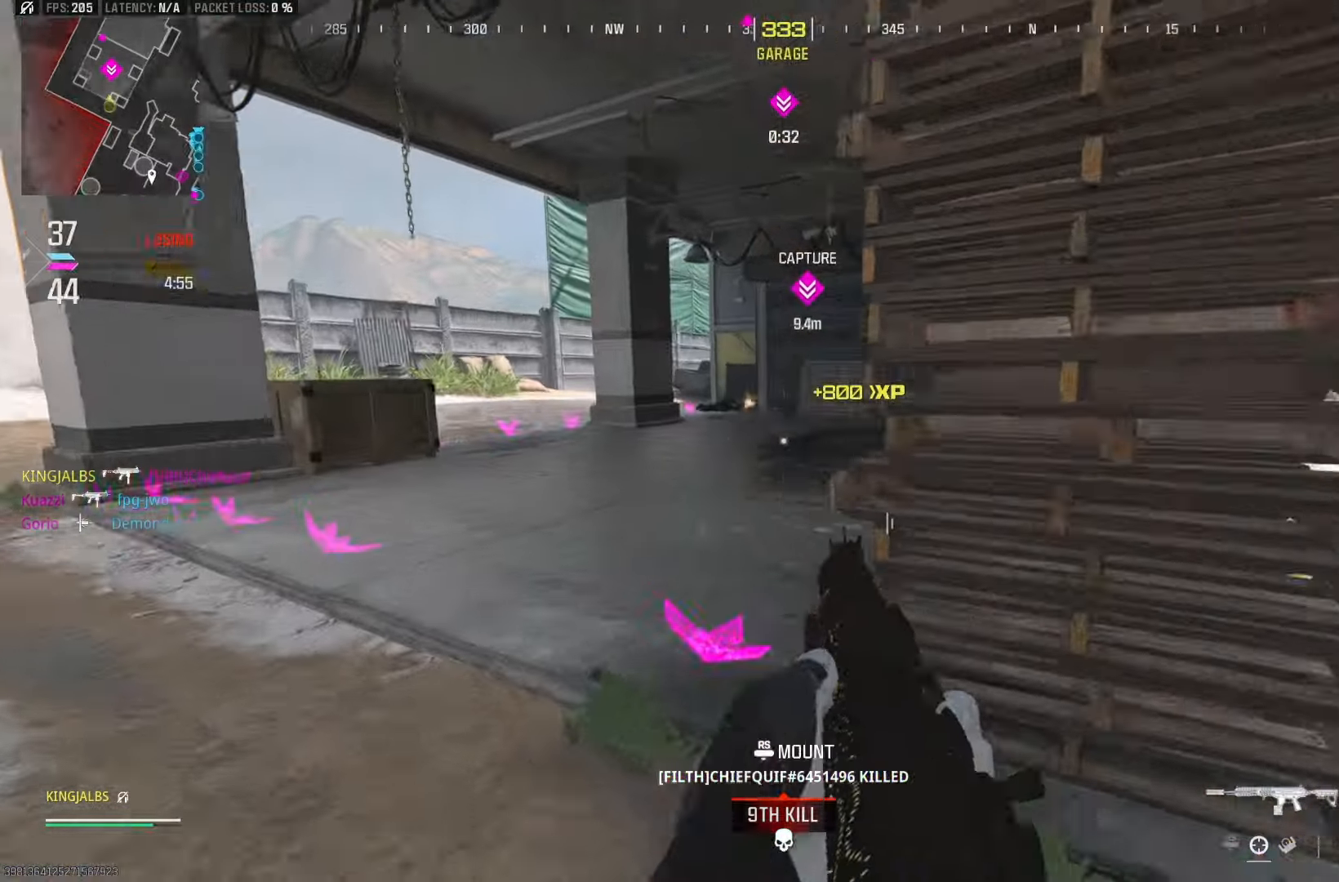
{"buttons": ["L2", "R2"], "left_stick": "right", "right_stick": "center", "events": [[133, "right_stick", "right"], [183, "right_stick", "up"], [267, "right_stick", "up-left"], [367, "R2", "down"], [400, "right_stick", "center"], [433, "left_stick", "right"]]}
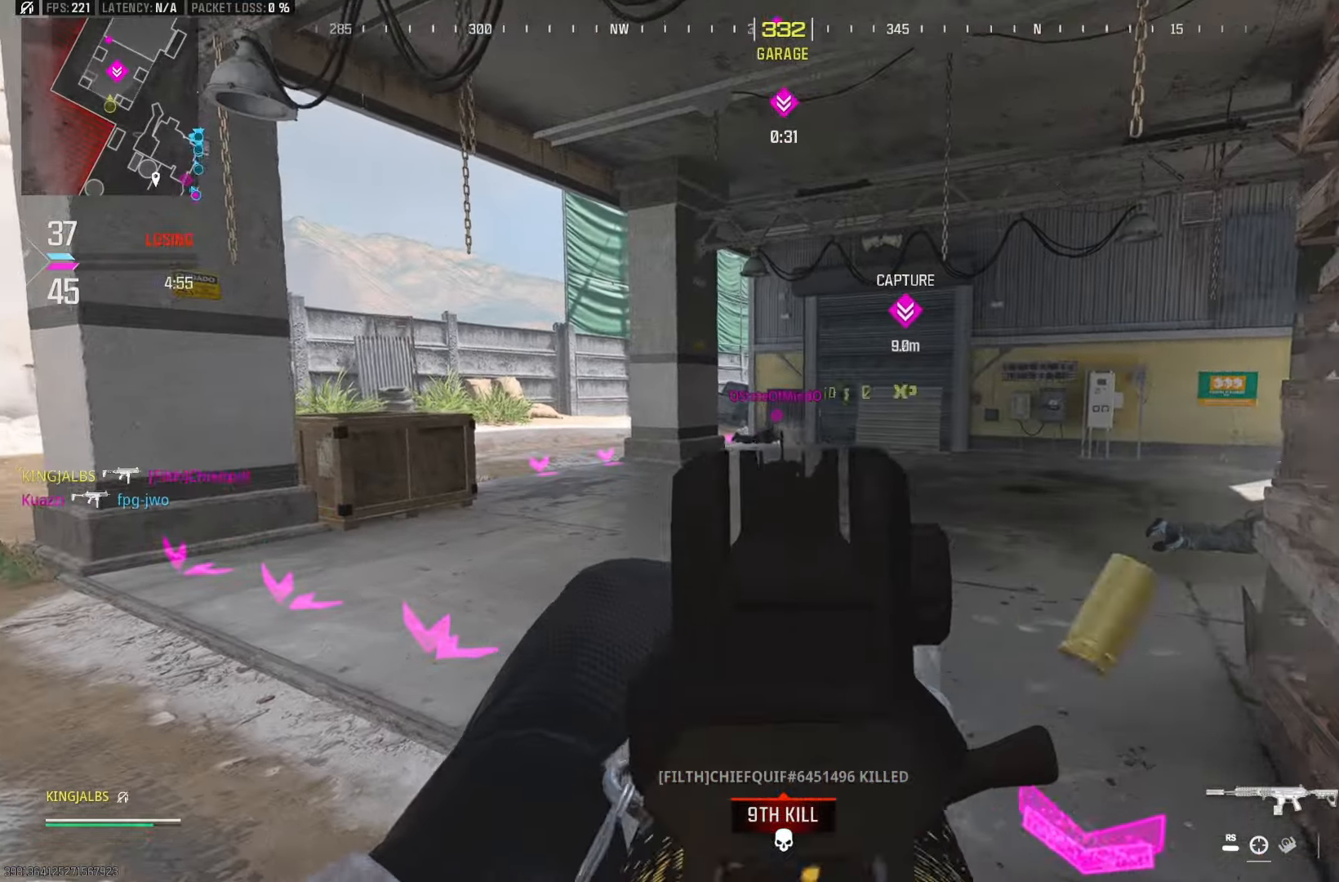
{"buttons": ["L2", "R2"], "left_stick": "right", "right_stick": "down", "events": [[167, "right_stick", "down"], [233, "left_stick", "center"], [400, "left_stick", "right"]]}
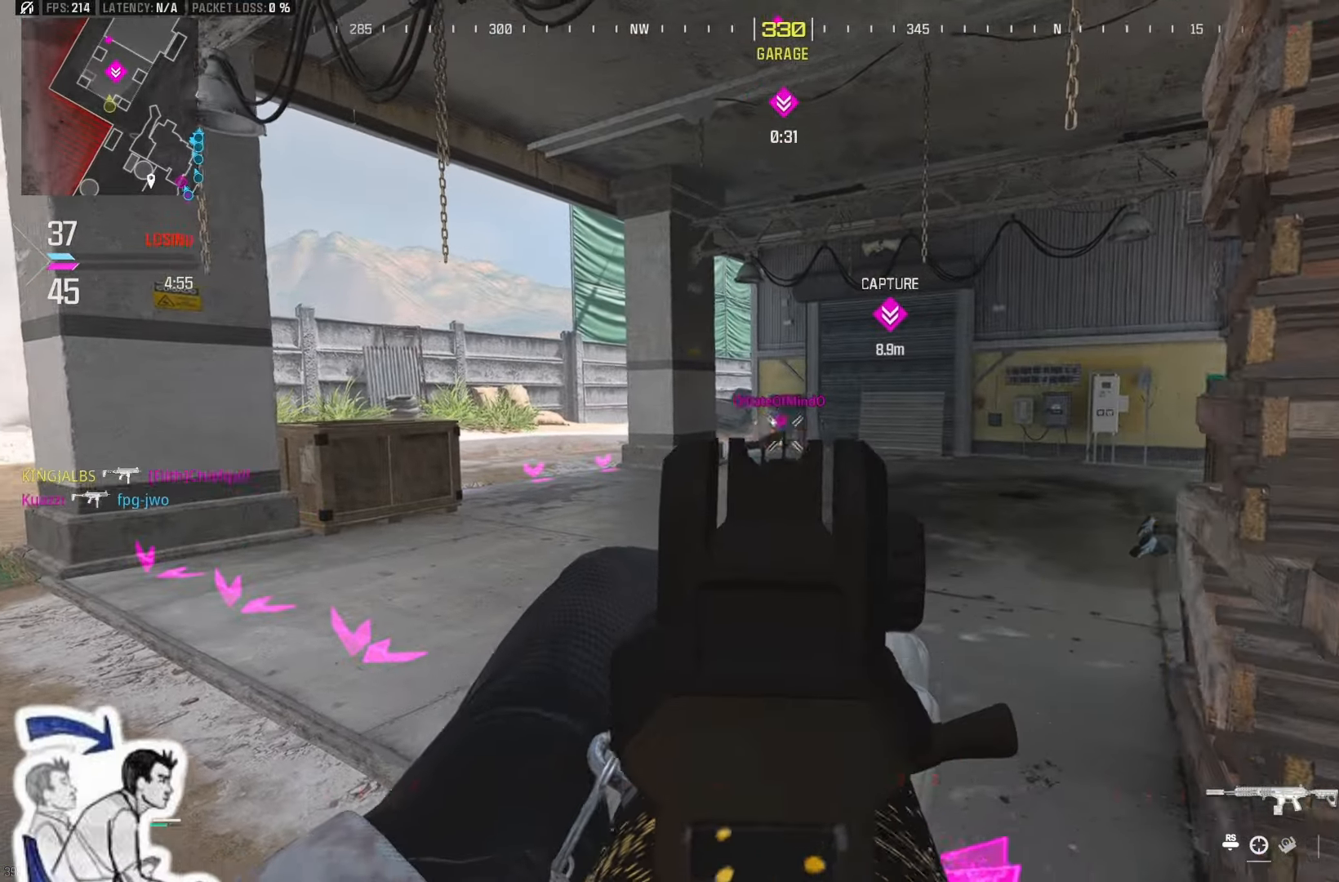
{"buttons": [], "left_stick": "up", "right_stick": "right", "events": [[117, "left_stick", "up"], [117, "right_stick", "center"], [300, "left_stick", "up-right"], [317, "R2", "up"], [333, "L2", "up"], [367, "right_stick", "right"], [467, "left_stick", "up"]]}
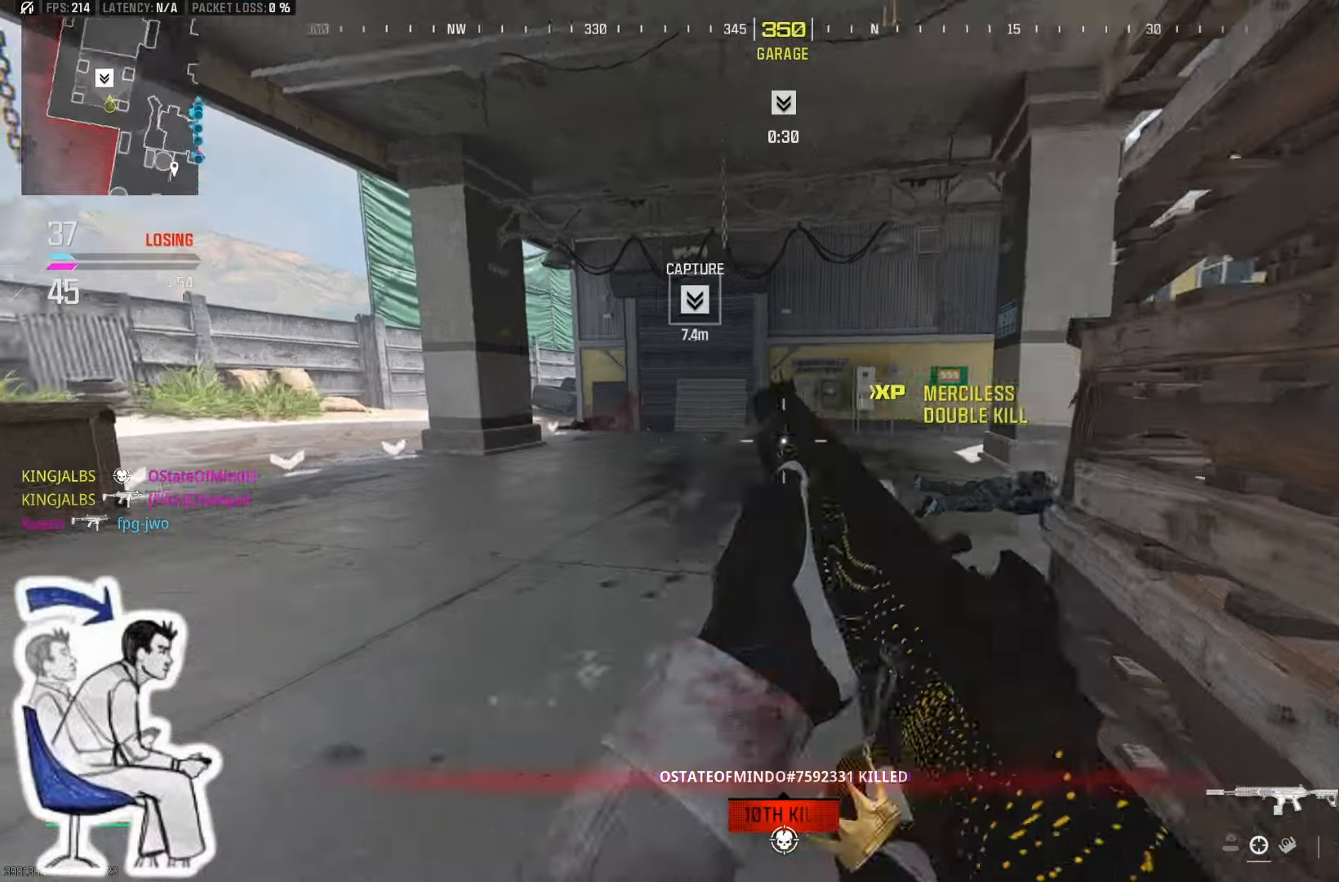
{"buttons": ["L2"], "left_stick": "right", "right_stick": "up", "events": [[150, "right_stick", "center"], [167, "left_stick", "down"], [183, "X", "down"], [300, "X", "up"], [433, "L2", "down"], [433, "left_stick", "right"], [433, "right_stick", "up"]]}
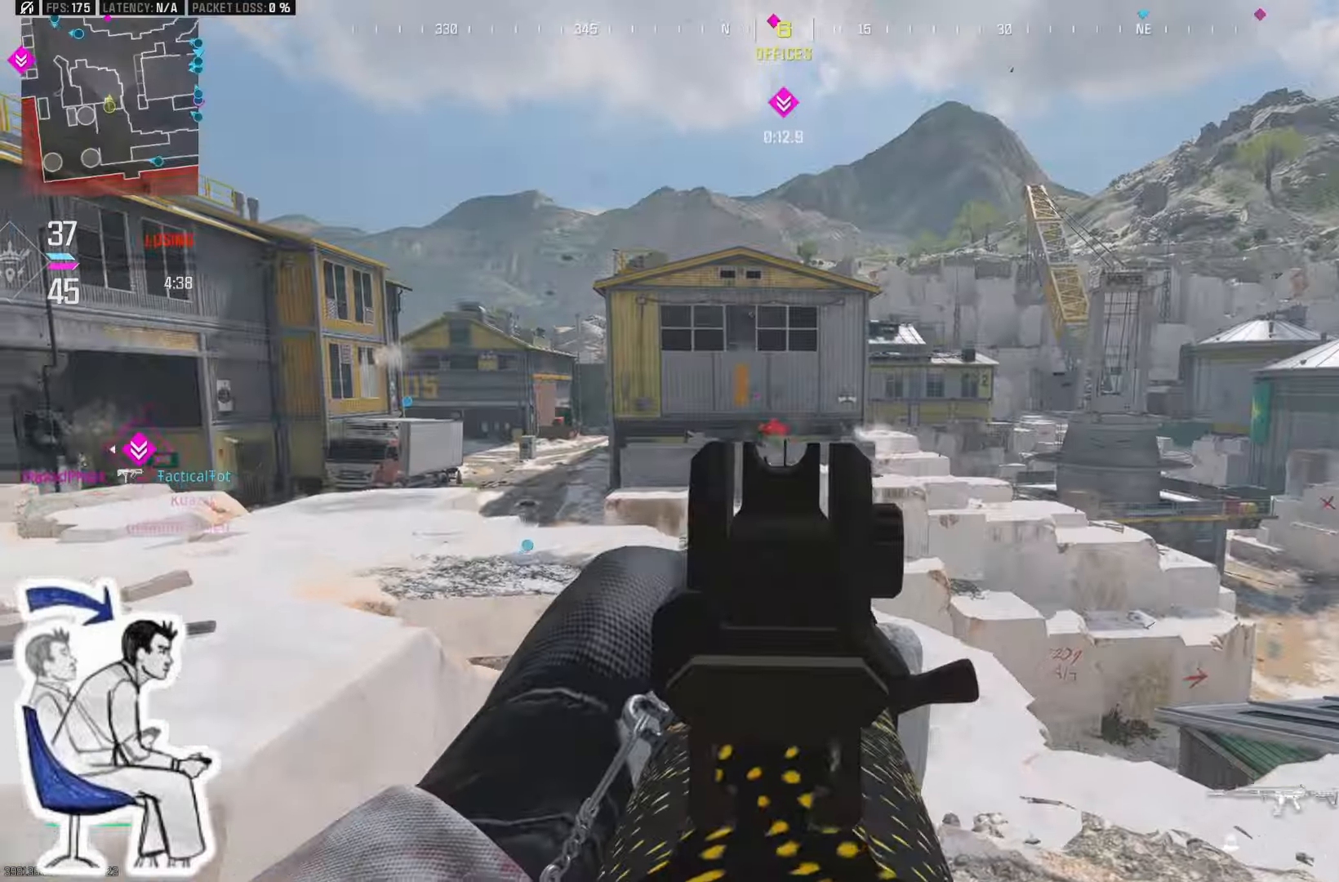
{"buttons": ["L2", "R2"], "left_stick": "right", "right_stick": "center", "events": [[33, "left_stick", "center"], [67, "R2", "down"], [83, "left_stick", "right"], [150, "left_stick", "down"], [150, "right_stick", "down"], [367, "right_stick", "center"], [433, "left_stick", "right"]]}
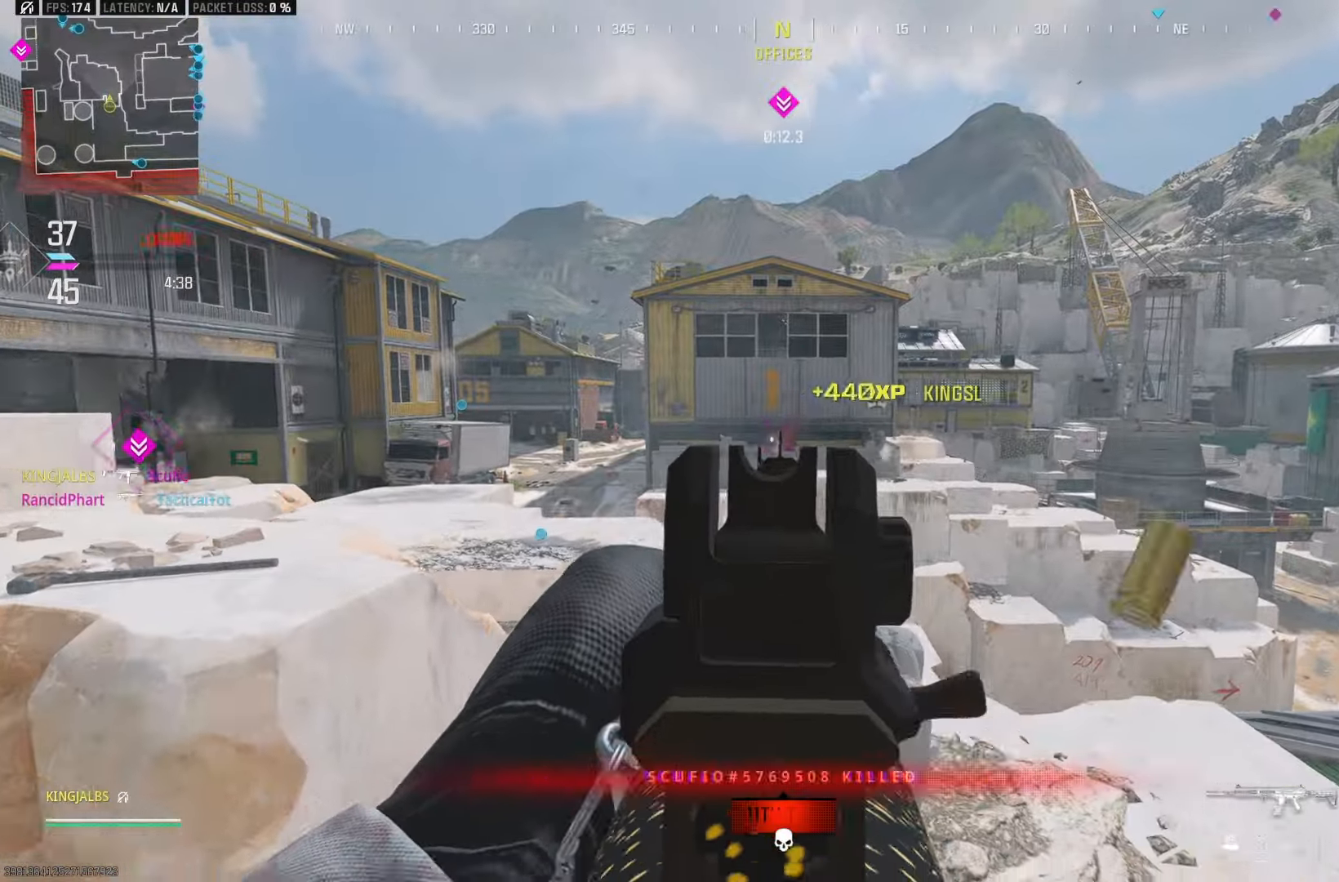
{"buttons": [], "left_stick": "up-left", "right_stick": "left", "events": [[17, "left_stick", "center"], [50, "right_stick", "down"], [83, "left_stick", "down-left"], [100, "L2", "up"], [100, "R2", "up"], [150, "right_stick", "left"], [400, "left_stick", "up-left"]]}
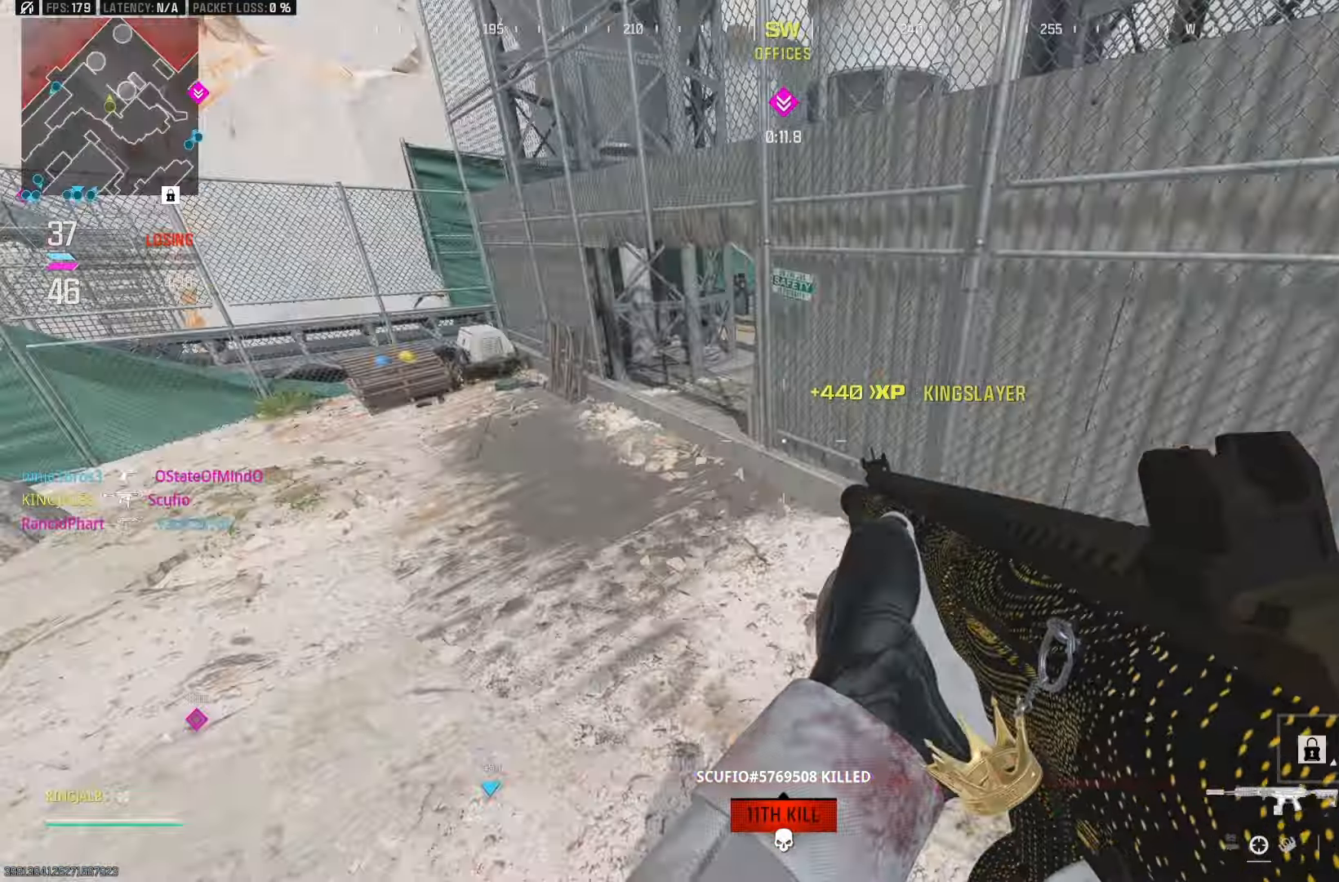
{"buttons": [], "left_stick": "up-left", "right_stick": "center", "events": [[67, "right_stick", "up"], [150, "right_stick", "up-left"], [367, "right_stick", "up-right"], [500, "right_stick", "center"]]}
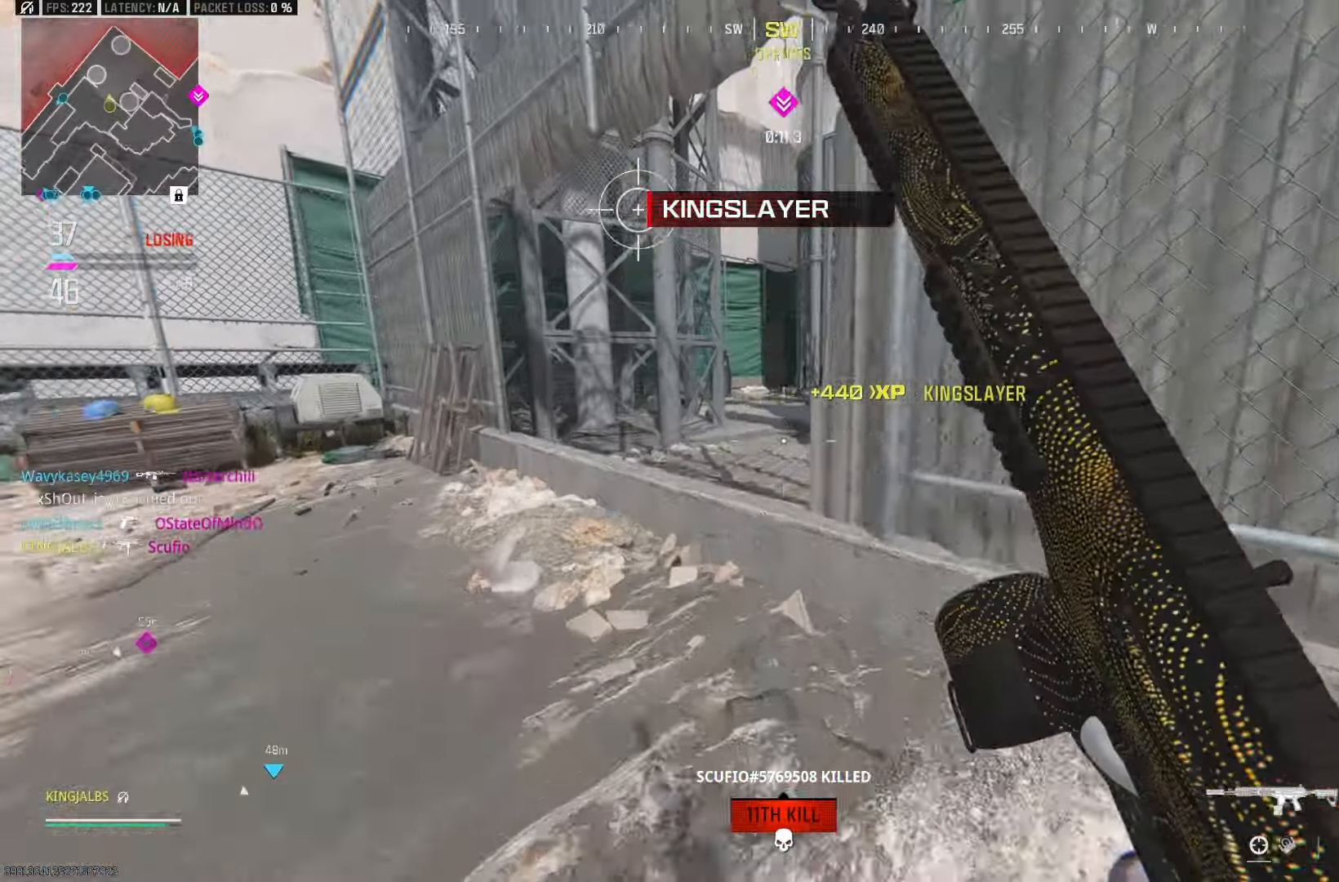
{"buttons": ["L2", "R2"], "left_stick": "right", "right_stick": "down-right", "events": [[67, "L2", "down"], [67, "left_stick", "left"], [150, "right_stick", "left"], [283, "left_stick", "down"], [350, "R2", "down"], [400, "left_stick", "right"], [400, "right_stick", "center"], [467, "right_stick", "down-right"]]}
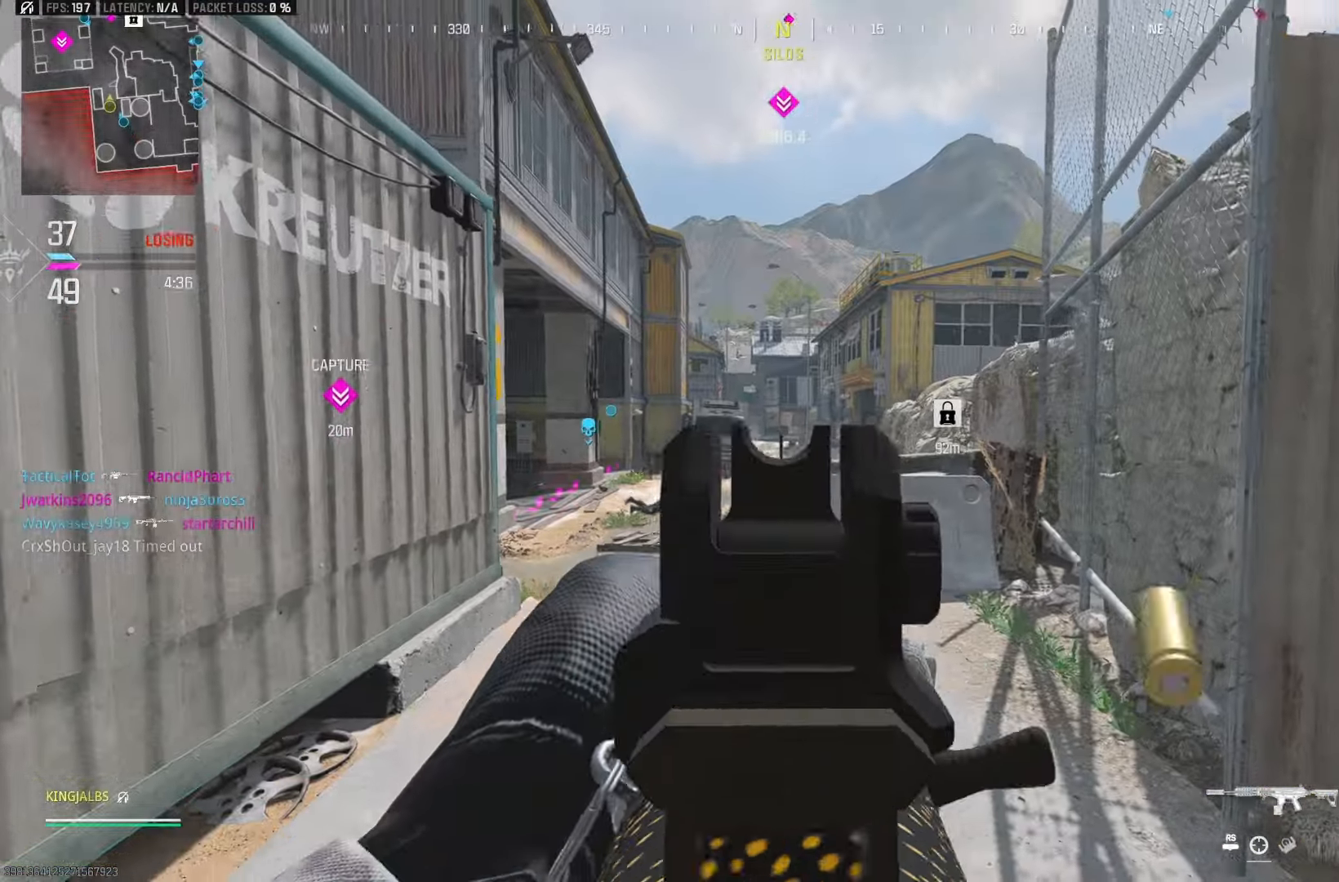
{"buttons": ["L2", "R2"], "left_stick": "center", "right_stick": "down-right", "events": [[100, "right_stick", "center"], [183, "right_stick", "down"], [333, "left_stick", "center"], [417, "left_stick", "left"], [483, "left_stick", "center"], [500, "right_stick", "down-right"]]}
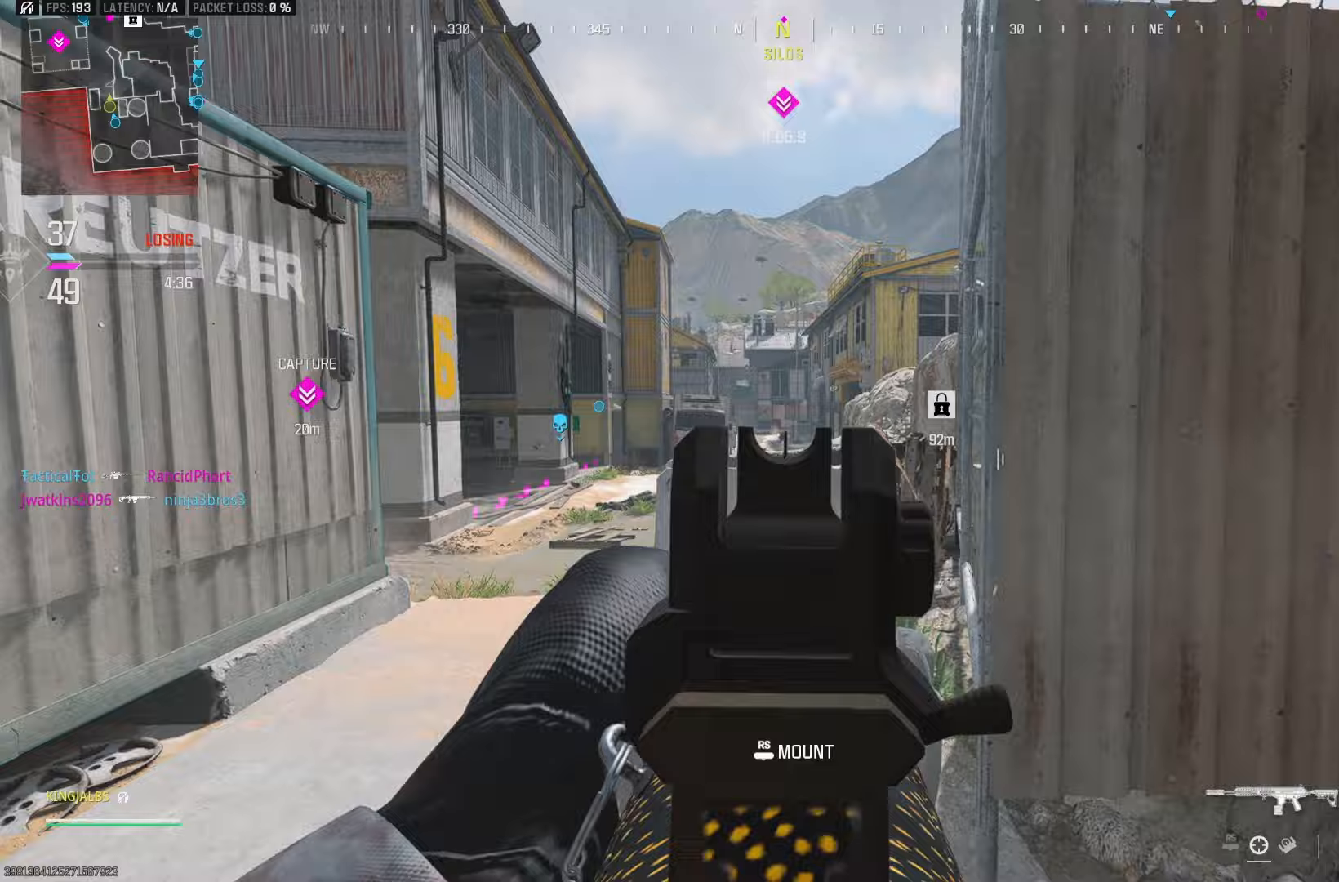
{"buttons": ["L2", "R2"], "left_stick": "down", "right_stick": "center", "events": [[150, "right_stick", "center"], [167, "left_stick", "down-left"], [367, "right_stick", "down-left"], [450, "left_stick", "down"], [467, "right_stick", "center"]]}
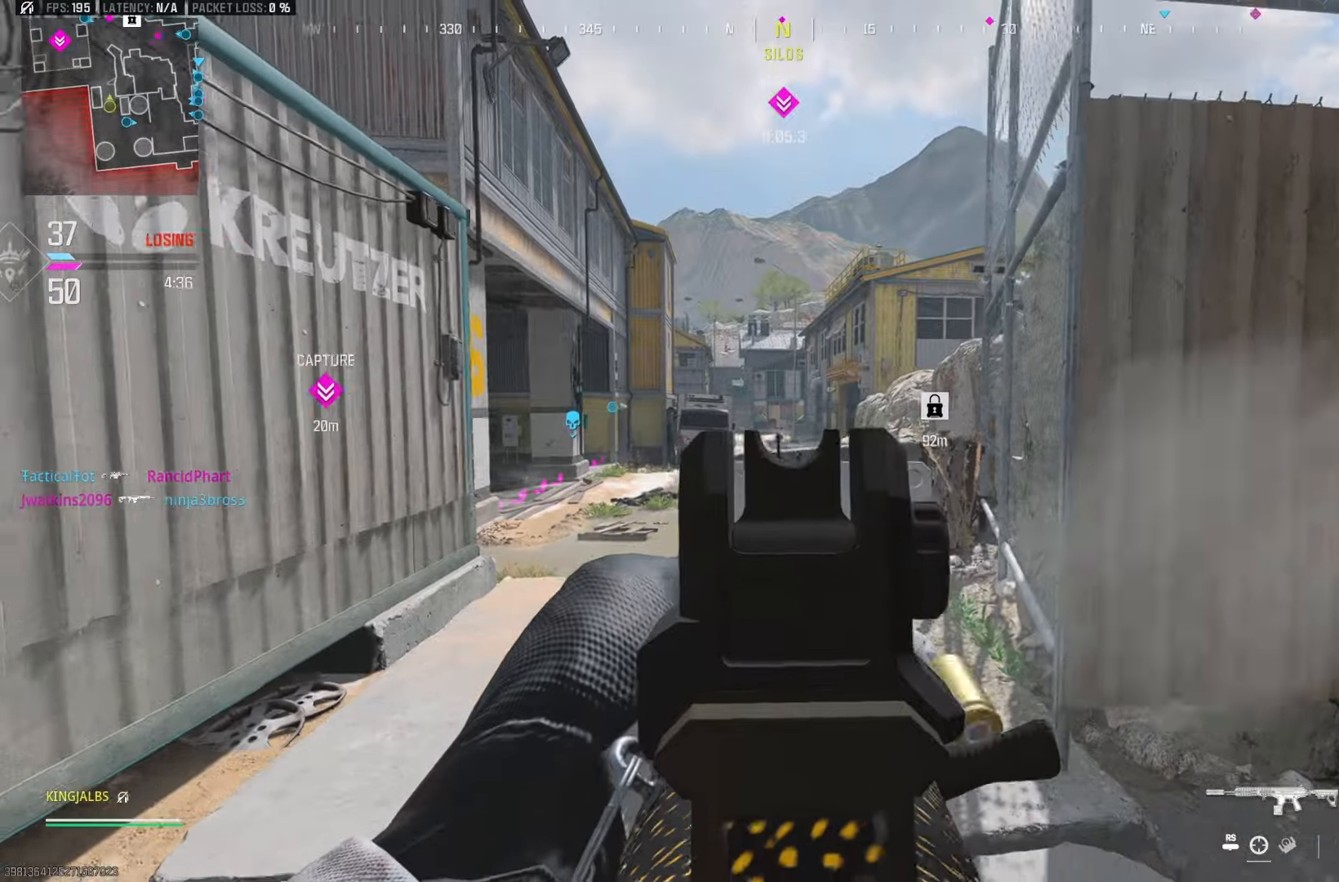
{"buttons": ["L2", "R2"], "left_stick": "down-right", "right_stick": "center", "events": [[183, "left_stick", "down-right"], [350, "right_stick", "down"], [500, "right_stick", "center"]]}